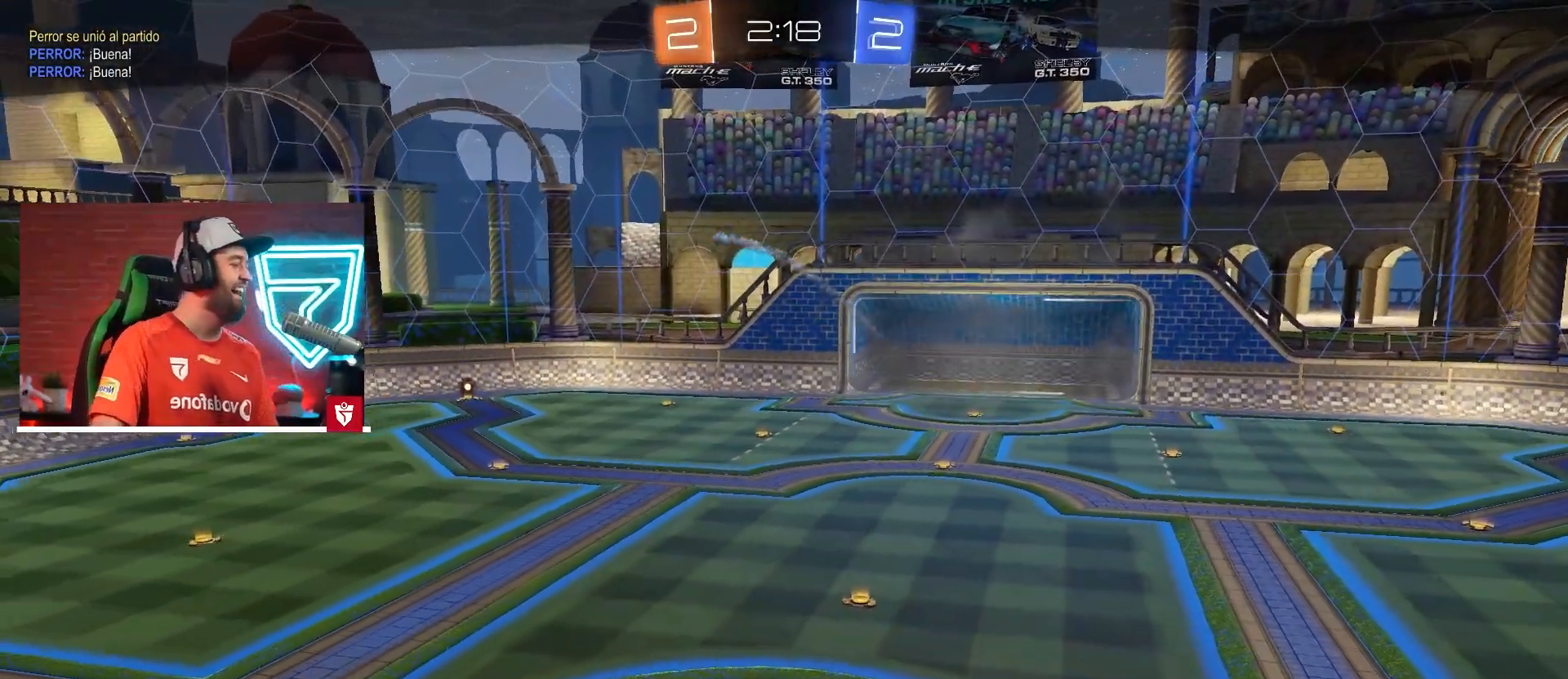
Gameplay with a controller (PlayStation layout); each line is a JSON object with the inputs held at the frame after it. "events" lists button and stick changes between this image and that frame as [ms after this image, input, new state], when the widget could be followed in between. Not read: L3 R3.
{"buttons": [], "left_stick": "center", "right_stick": "right", "events": [[434, "right_stick", "right"]]}
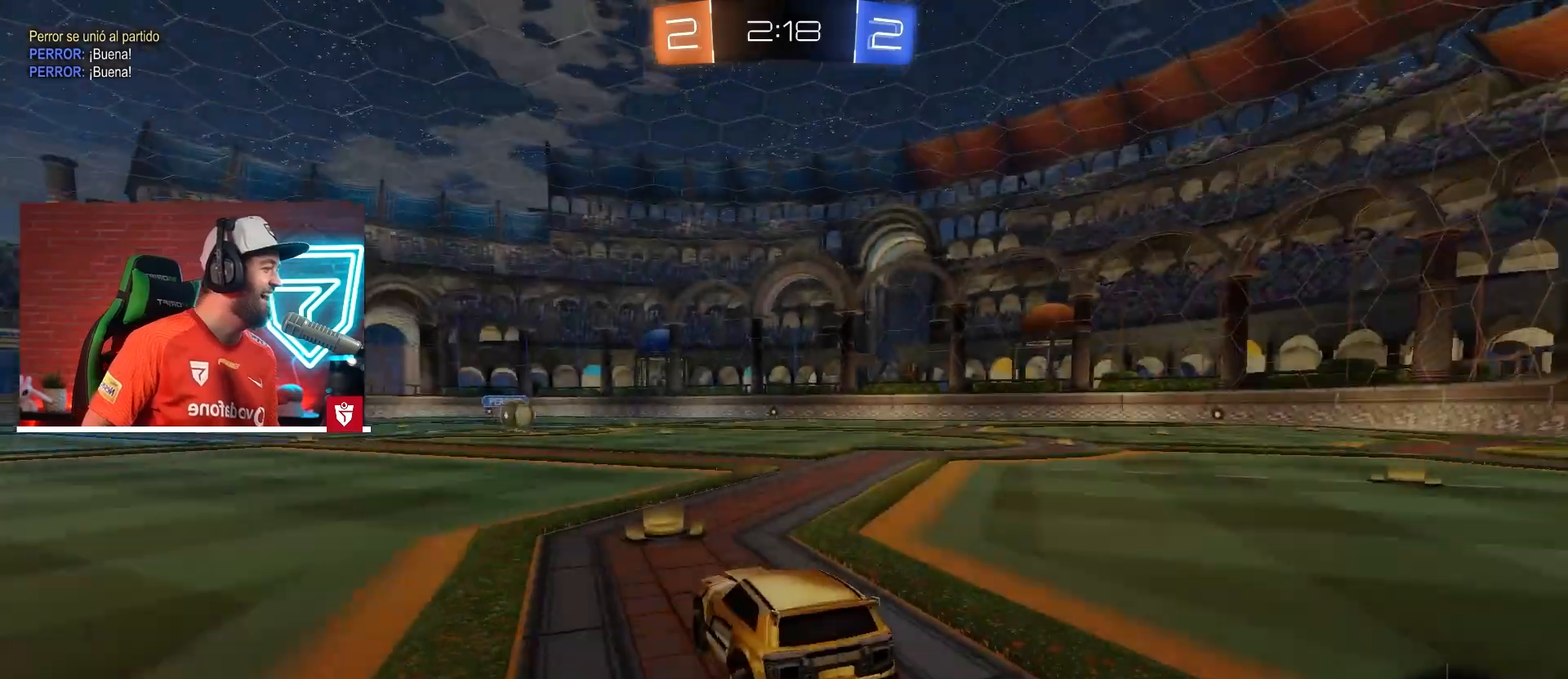
{"buttons": [], "left_stick": "center", "right_stick": "center", "events": [[17, "right_stick", "center"], [150, "right_stick", "right"], [250, "right_stick", "center"]]}
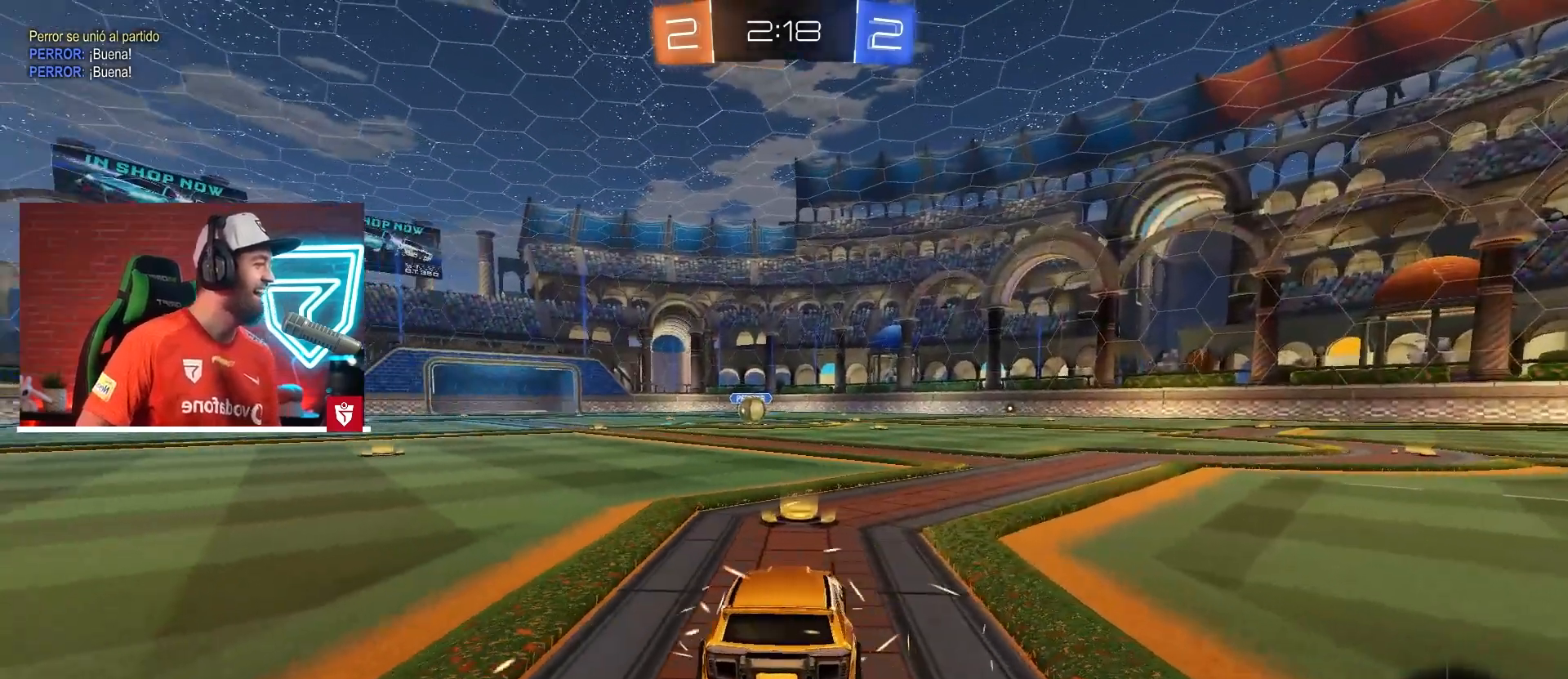
{"buttons": [], "left_stick": "center", "right_stick": "center", "events": [[67, "CROSS", "down"], [167, "CROSS", "up"]]}
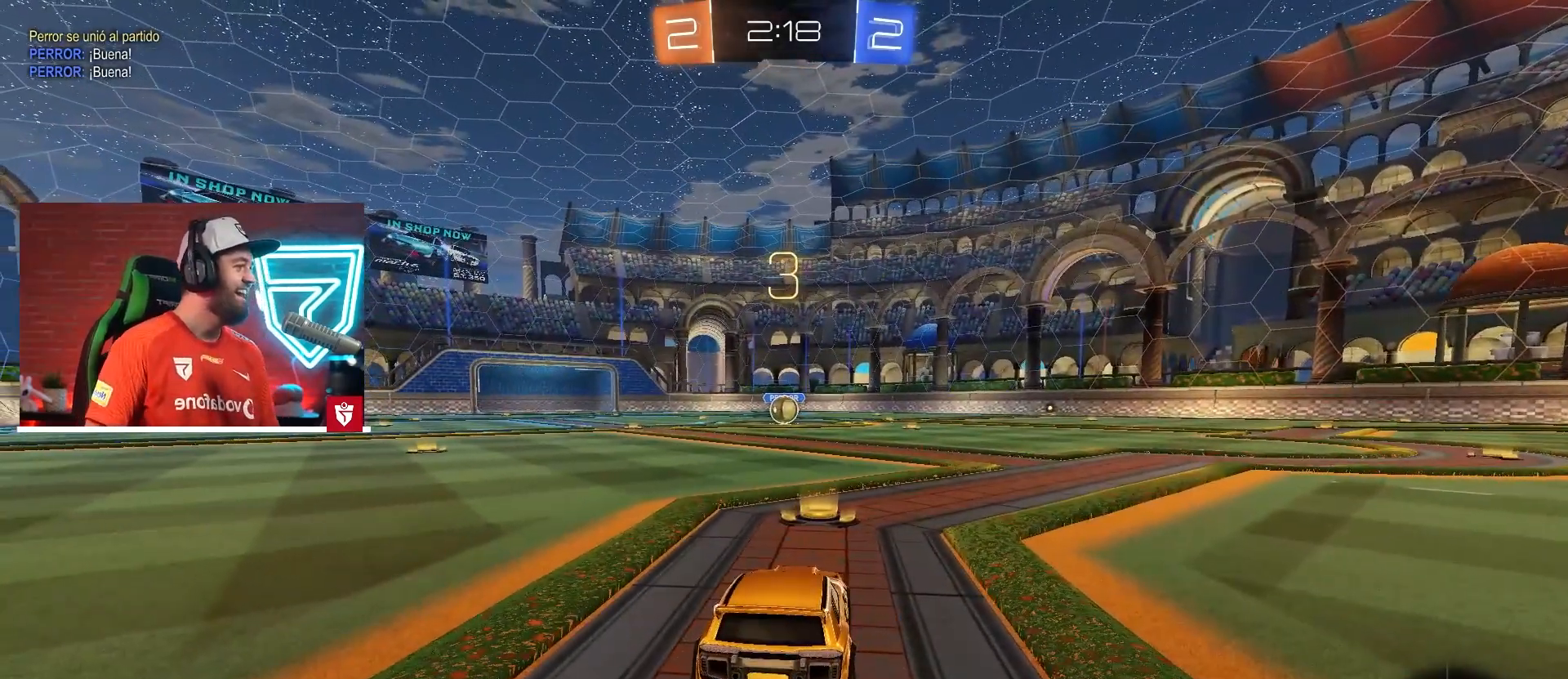
{"buttons": [], "left_stick": "center", "right_stick": "center", "events": []}
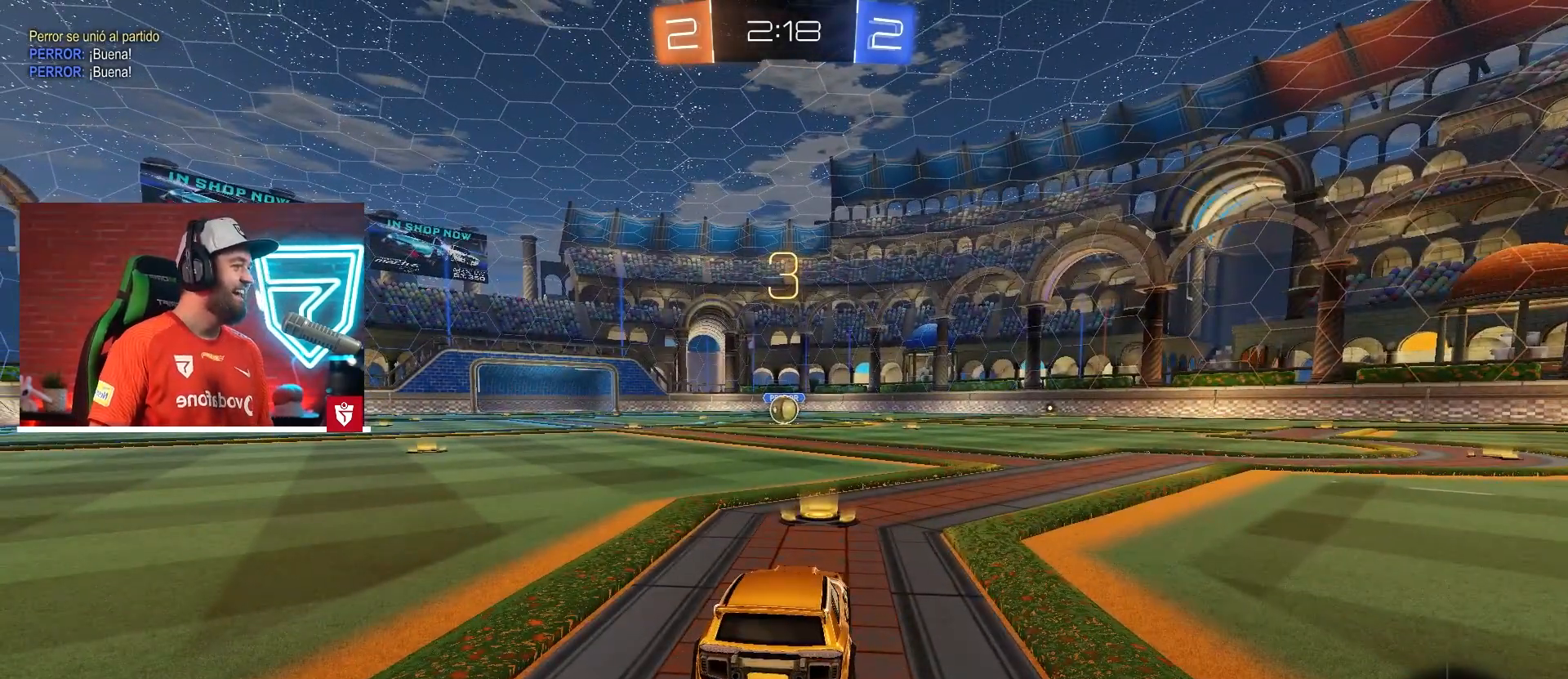
{"buttons": [], "left_stick": "center", "right_stick": "center", "events": []}
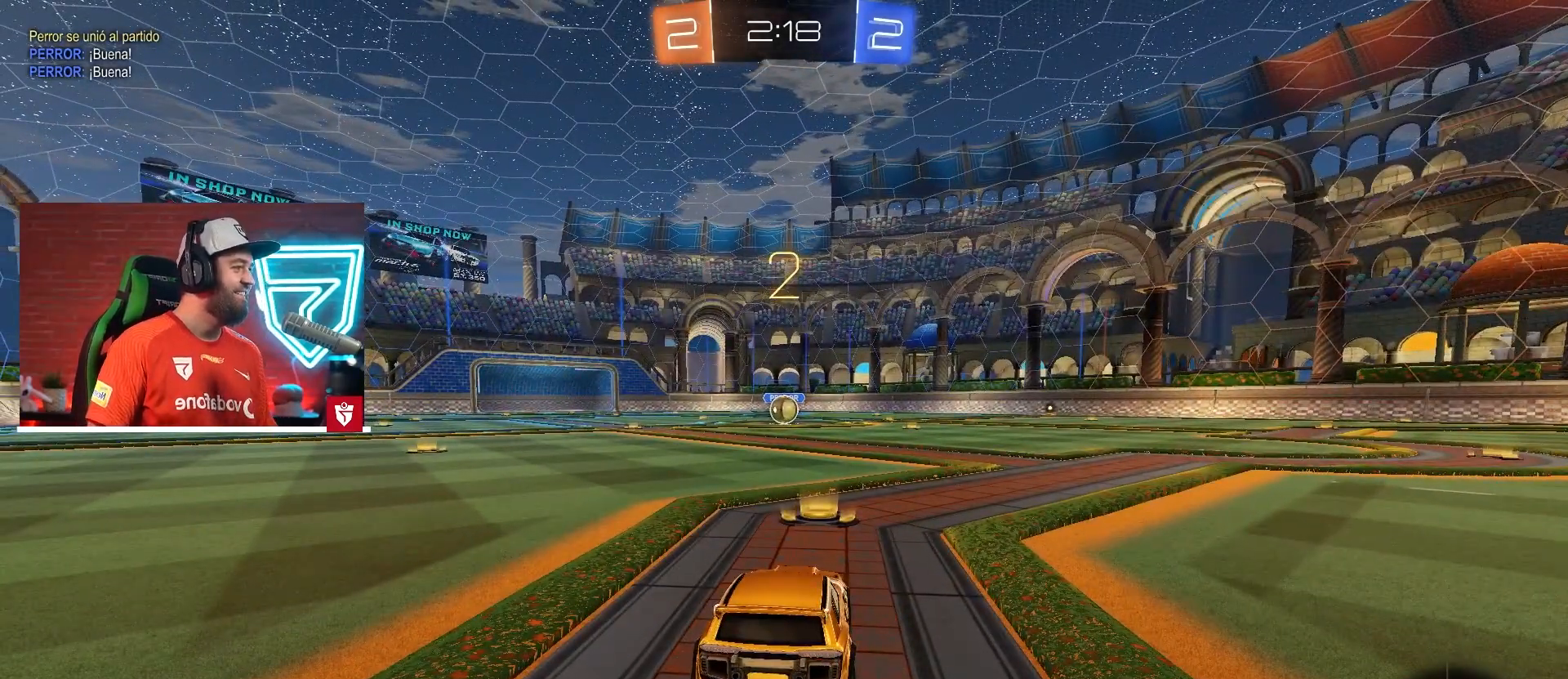
{"buttons": ["CROSS", "R2"], "left_stick": "center", "right_stick": "center", "events": [[33, "R2", "down"], [50, "CROSS", "down"]]}
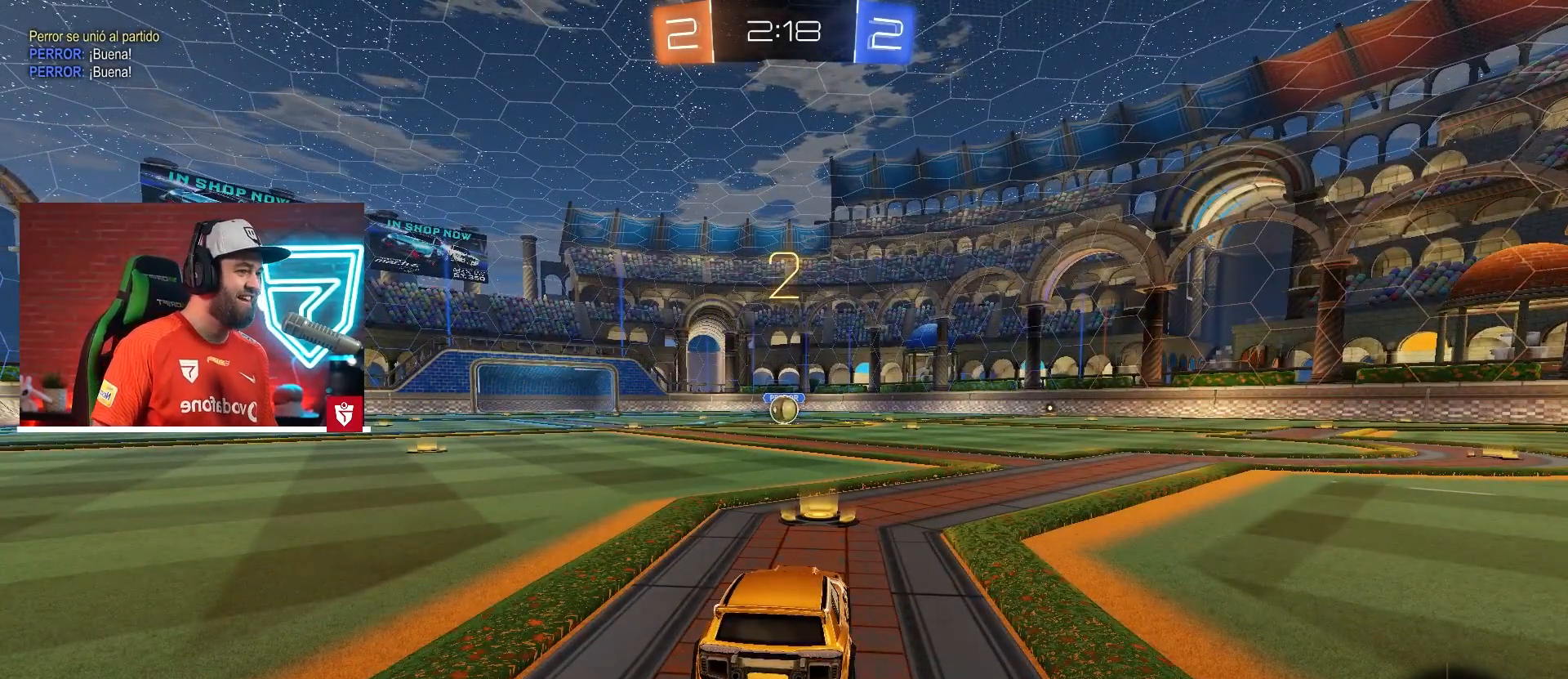
{"buttons": ["CROSS", "R2"], "left_stick": "center", "right_stick": "center", "events": []}
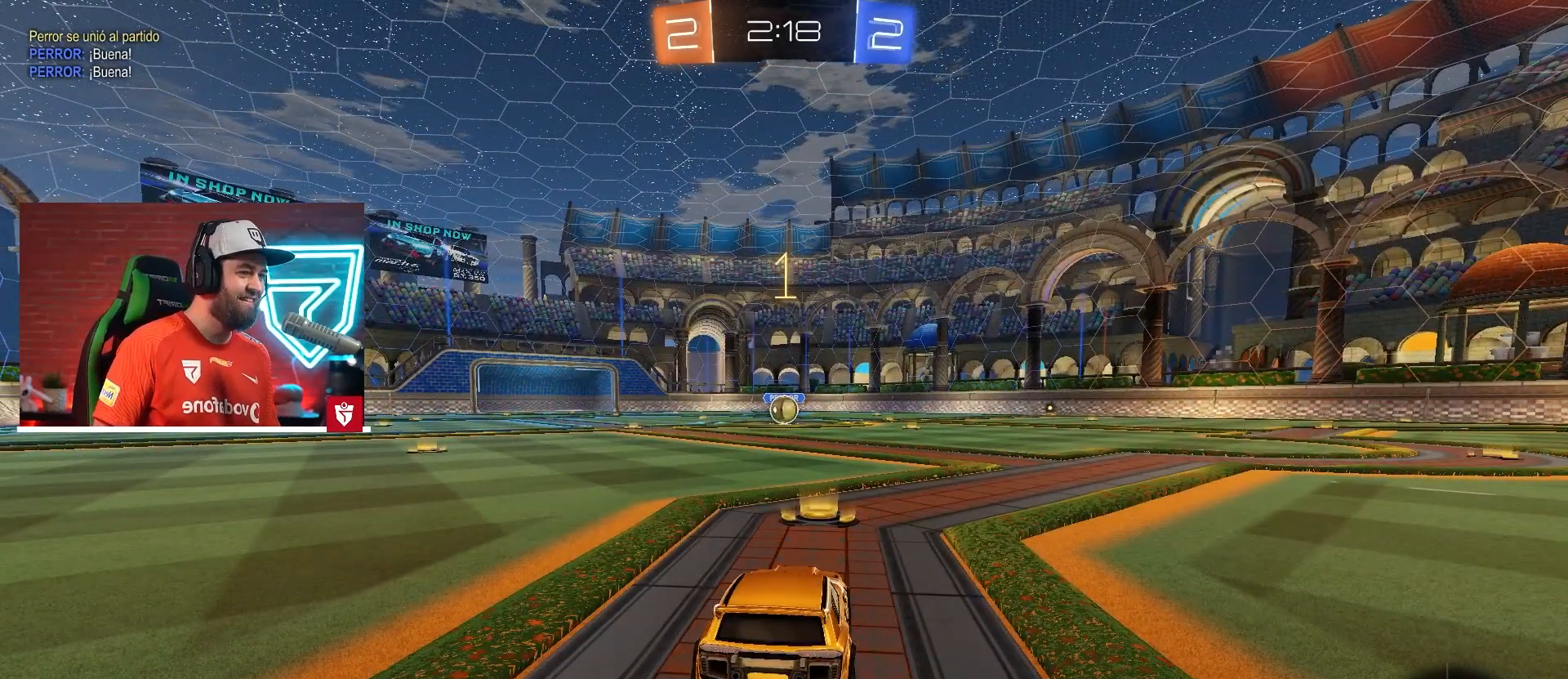
{"buttons": ["CROSS", "R2"], "left_stick": "center", "right_stick": "center", "events": []}
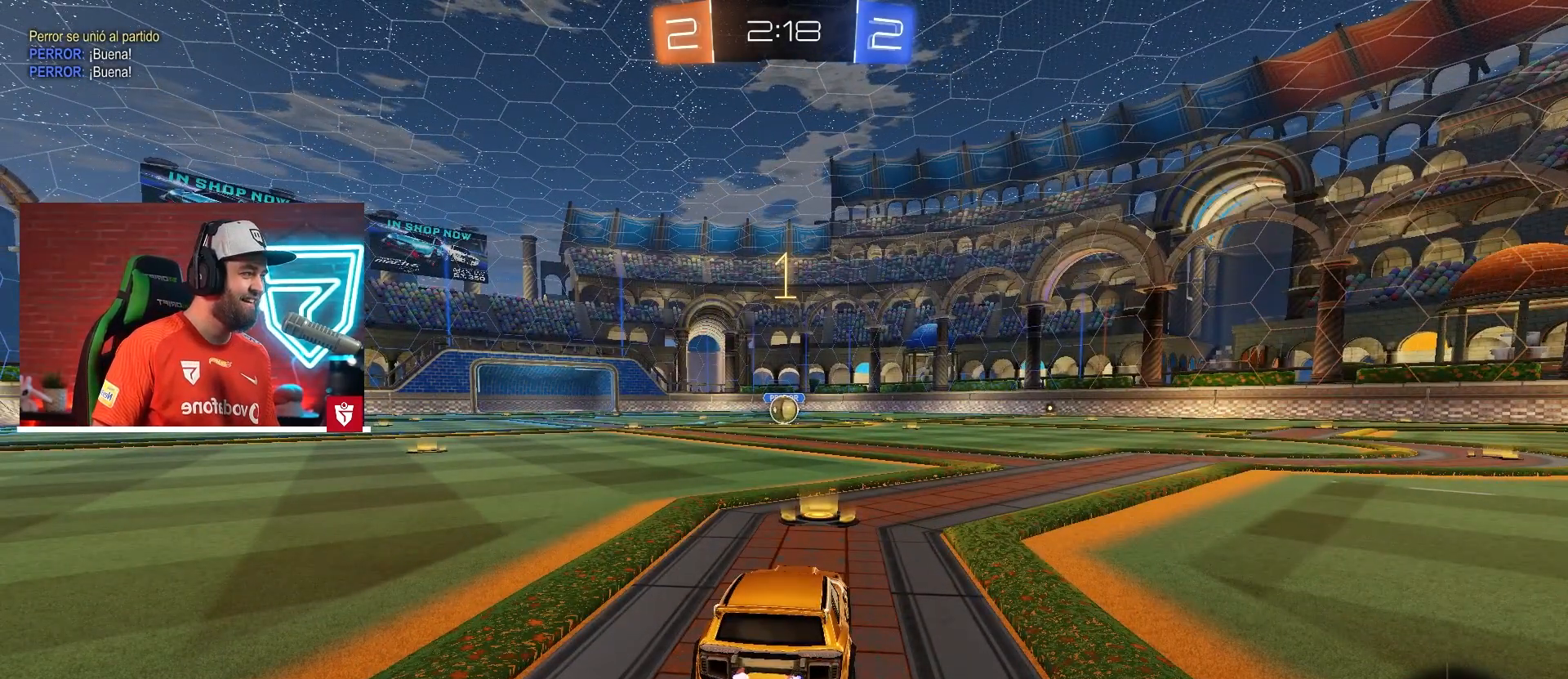
{"buttons": ["CROSS", "R2"], "left_stick": "right", "right_stick": "center", "events": [[468, "left_stick", "right"]]}
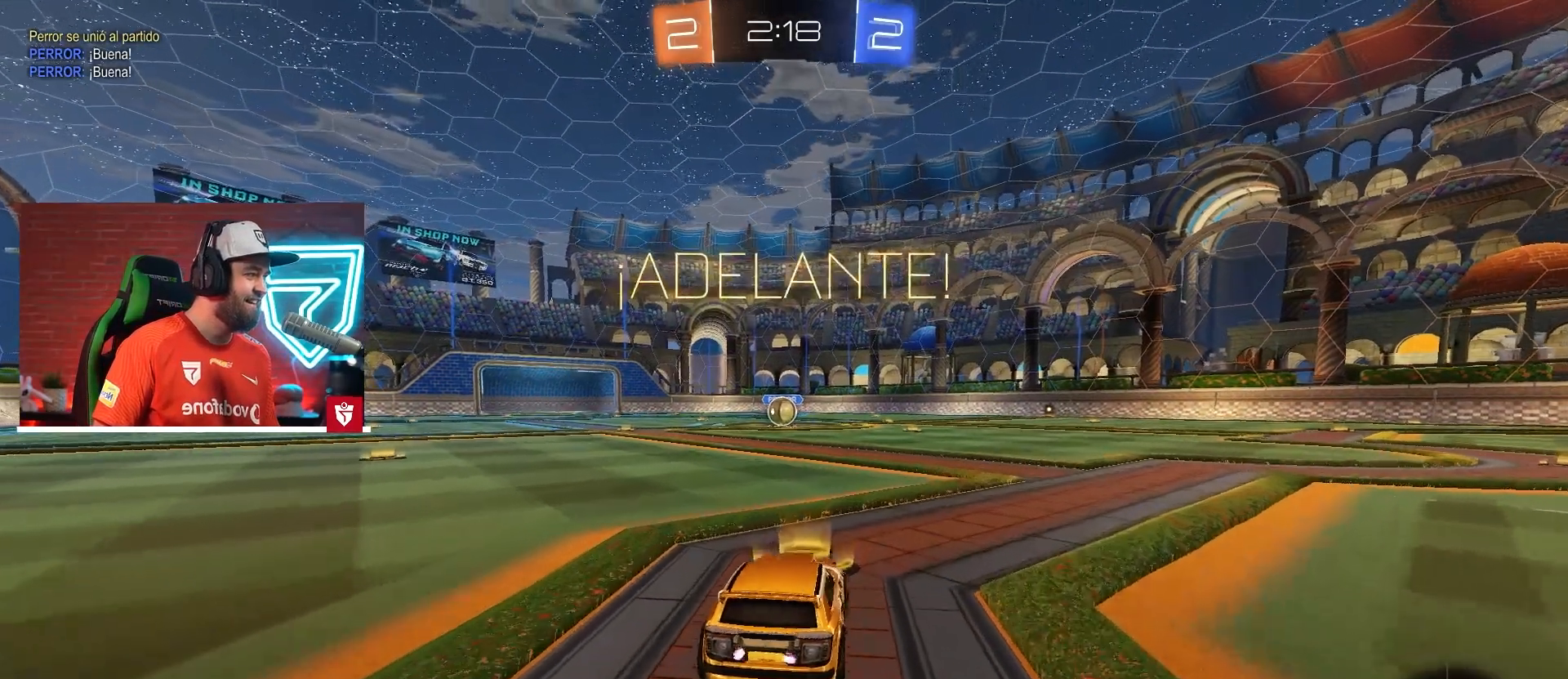
{"buttons": [], "left_stick": "center", "right_stick": "center", "events": [[50, "SQUARE", "down"], [100, "L1", "down"], [100, "left_stick", "up"], [150, "SQUARE", "up"], [150, "left_stick", "up-left"], [217, "SQUARE", "down"], [317, "L1", "up"], [334, "SQUARE", "up"], [384, "CROSS", "up"], [400, "R2", "up"], [467, "left_stick", "center"]]}
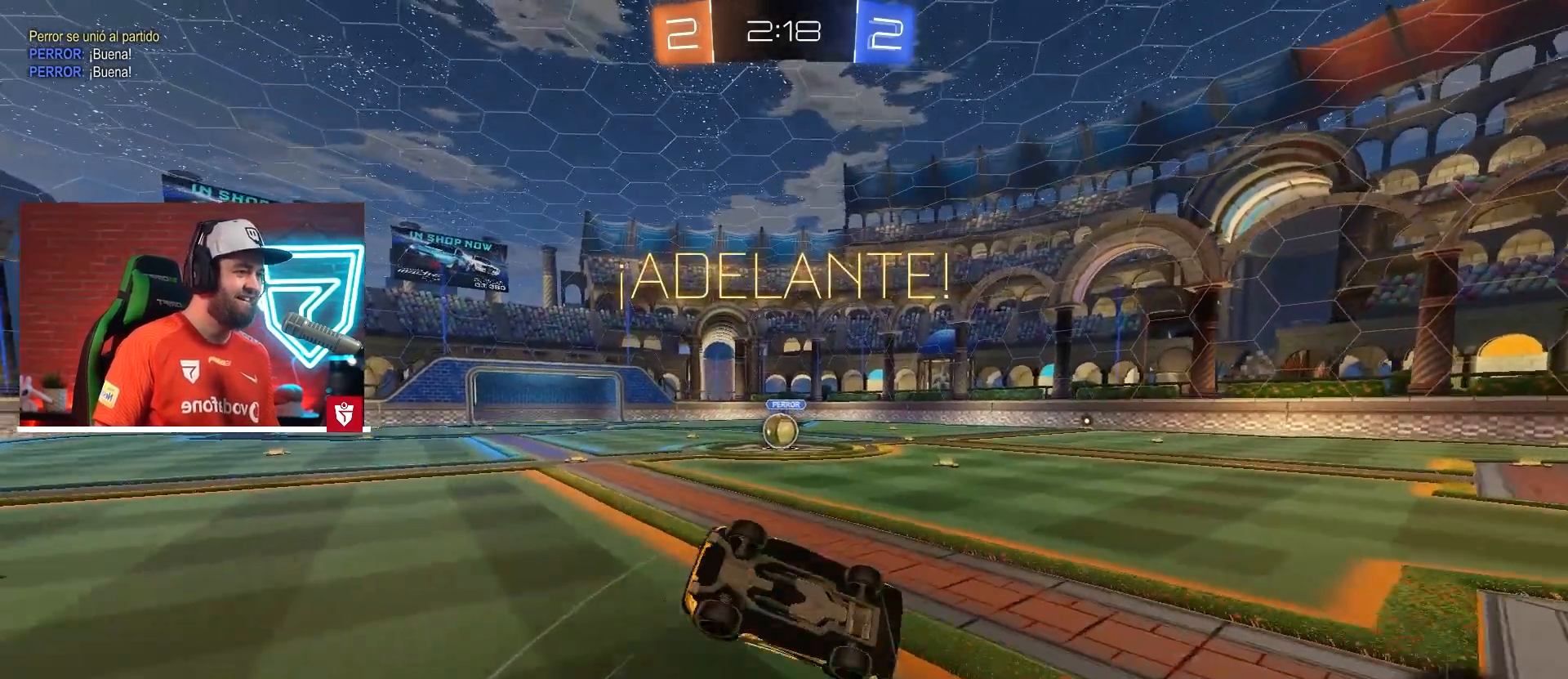
{"buttons": ["R2"], "left_stick": "center", "right_stick": "center", "events": [[417, "R2", "down"]]}
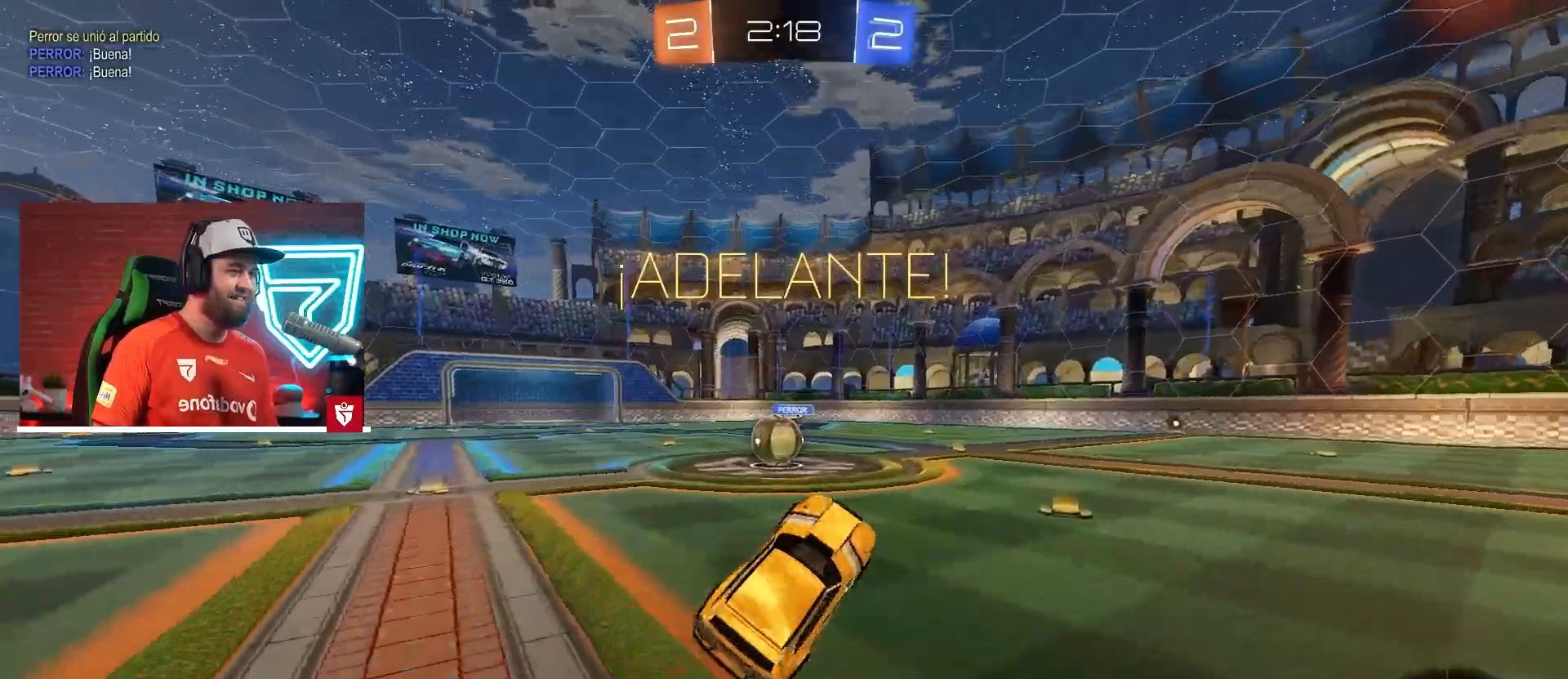
{"buttons": ["SQUARE", "R2"], "left_stick": "left", "right_stick": "center", "events": [[50, "left_stick", "left"], [484, "SQUARE", "down"]]}
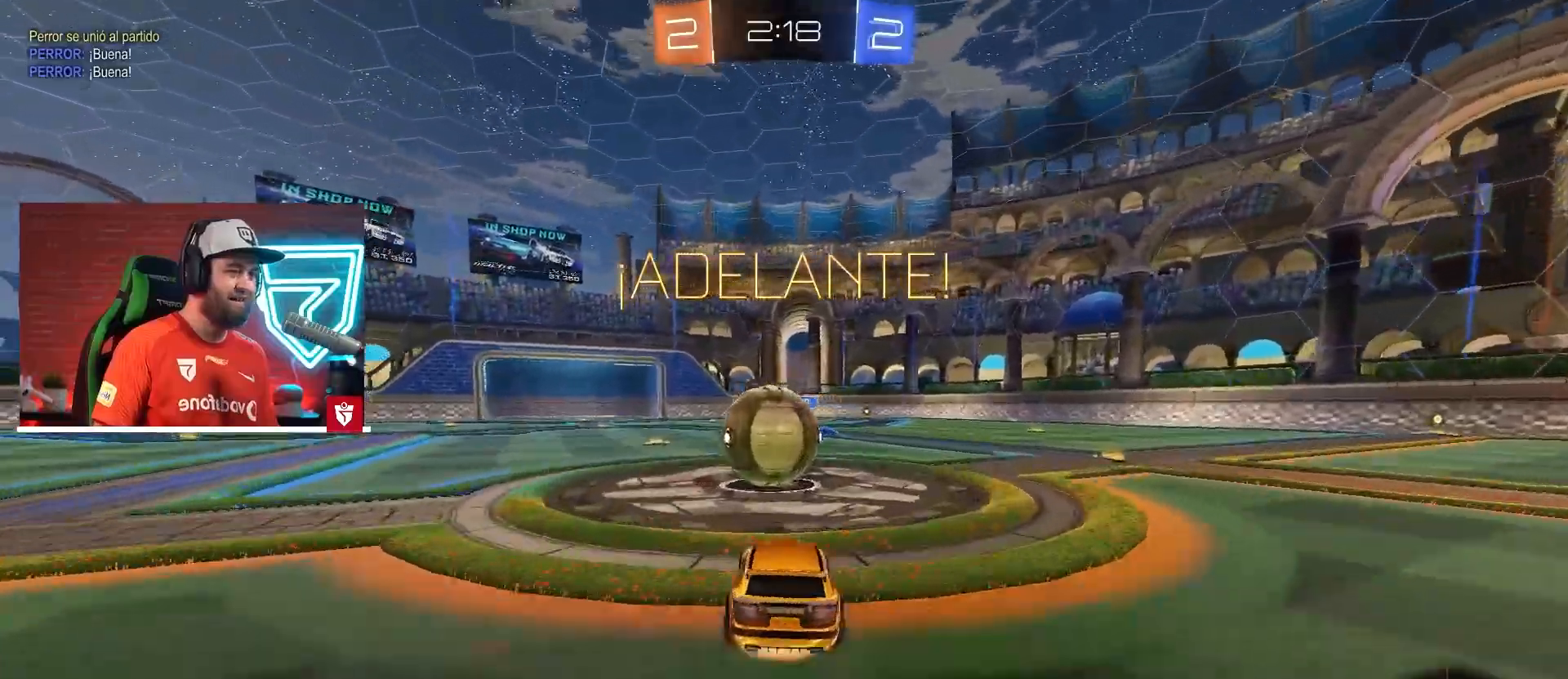
{"buttons": ["L1", "R2"], "left_stick": "up", "right_stick": "center", "events": [[83, "SQUARE", "up"], [116, "L1", "down"], [150, "left_stick", "up"], [167, "SQUARE", "down"], [367, "SQUARE", "up"]]}
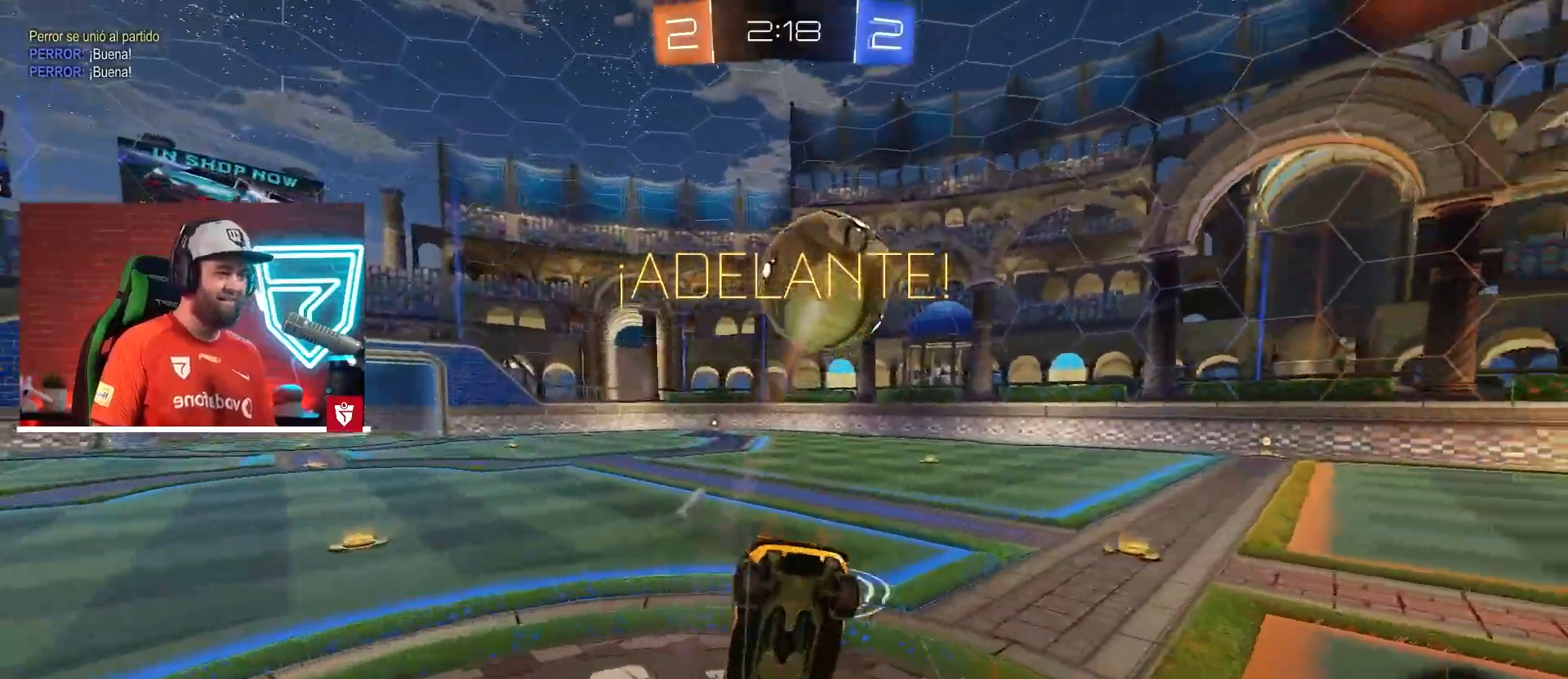
{"buttons": ["R2"], "left_stick": "center", "right_stick": "center", "events": [[34, "left_stick", "up-left"], [184, "L1", "up"], [184, "left_stick", "up"], [351, "left_stick", "center"]]}
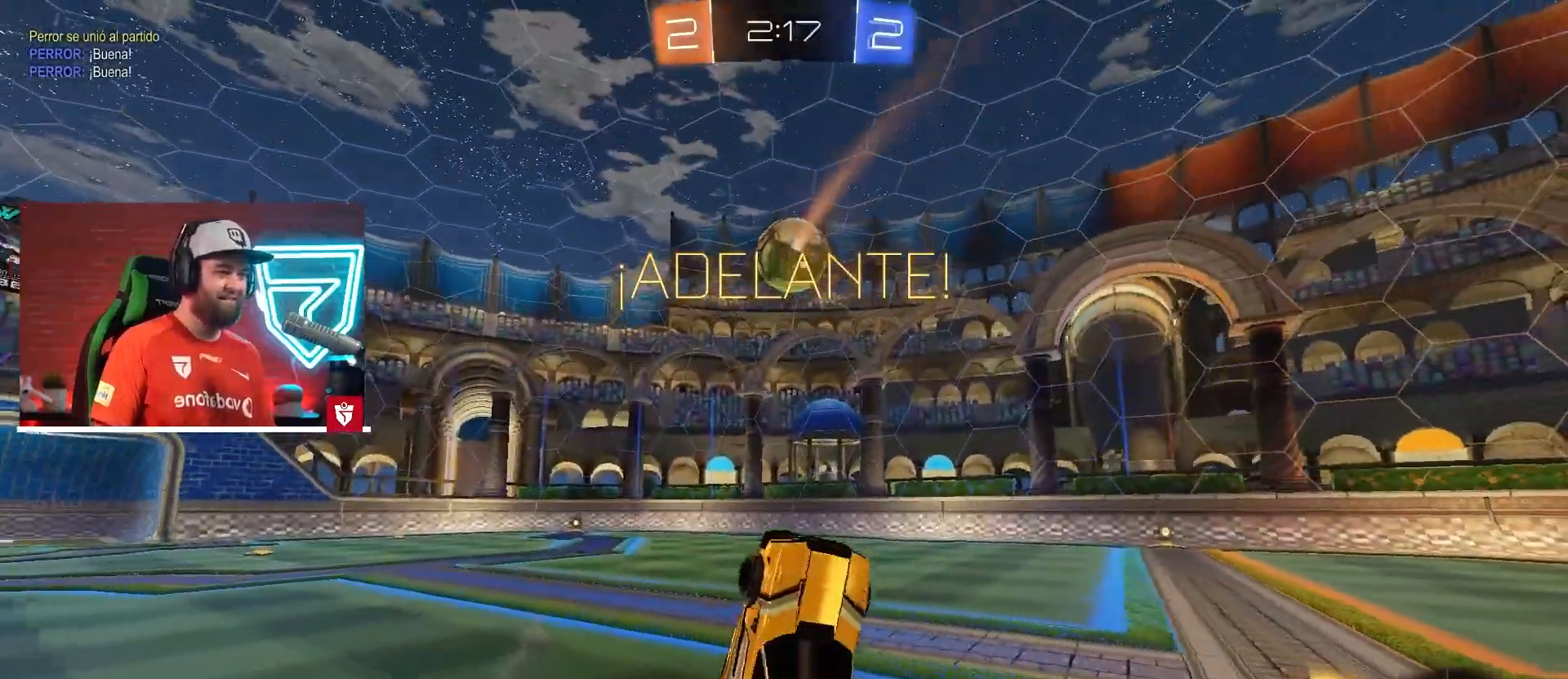
{"buttons": ["R2"], "left_stick": "center", "right_stick": "center", "events": [[100, "left_stick", "left"], [217, "left_stick", "center"], [367, "left_stick", "left"], [450, "left_stick", "center"]]}
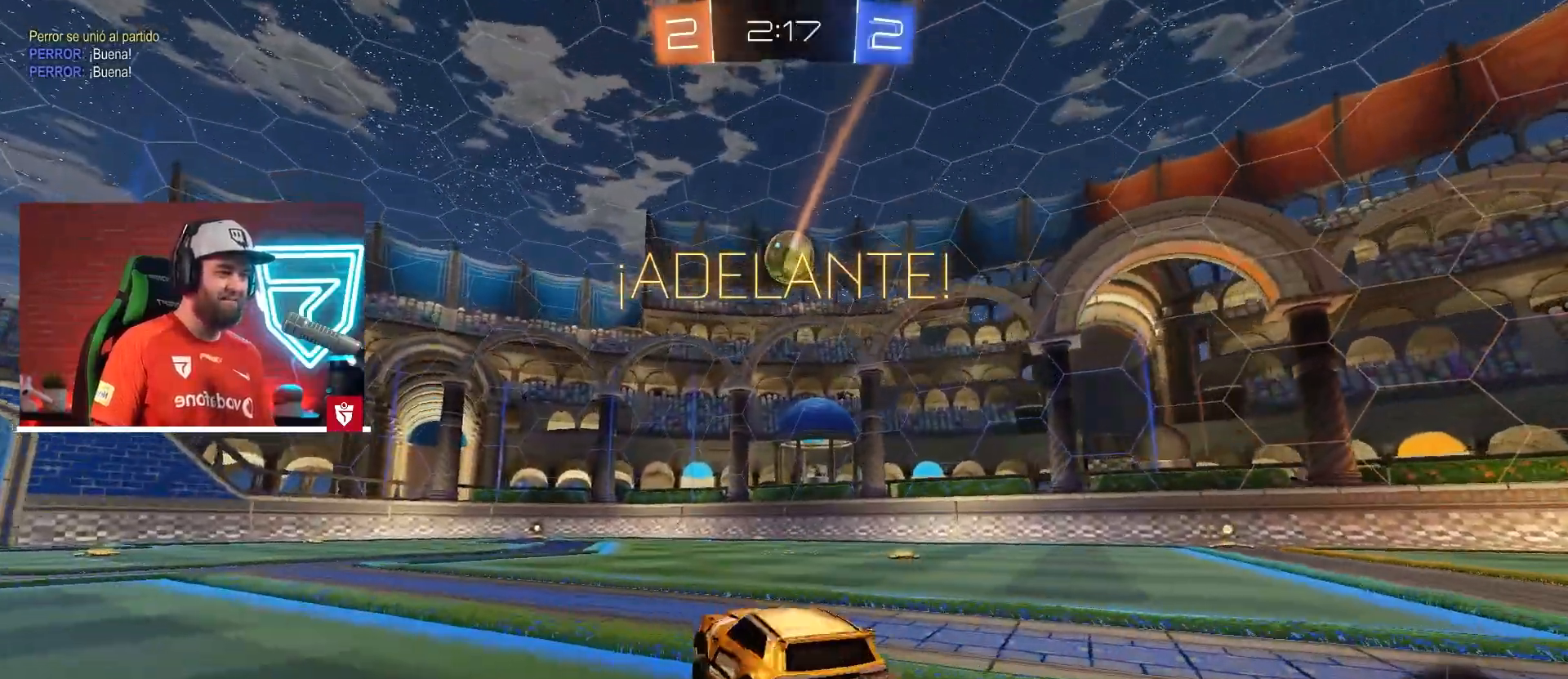
{"buttons": ["CROSS", "SQUARE", "L1", "R2"], "left_stick": "up-right", "right_stick": "center", "events": [[17, "CROSS", "down"], [217, "left_stick", "left"], [267, "left_stick", "center"], [417, "left_stick", "up-right"], [434, "L1", "down"], [451, "SQUARE", "down"]]}
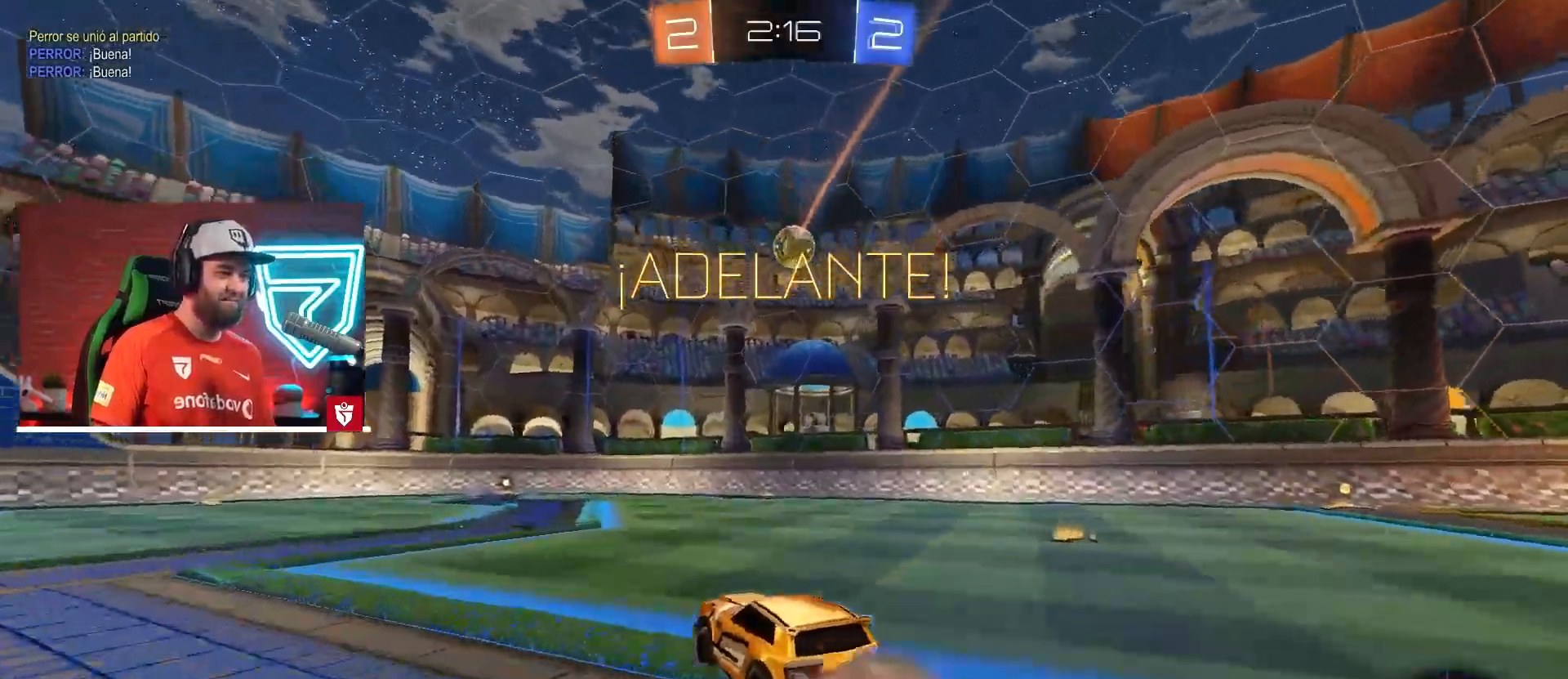
{"buttons": ["TRIANGLE", "R2"], "left_stick": "center", "right_stick": "center", "events": [[33, "left_stick", "up"], [66, "SQUARE", "up"], [133, "SQUARE", "down"], [217, "L1", "up"], [250, "SQUARE", "up"], [267, "CROSS", "up"], [267, "left_stick", "center"], [400, "TRIANGLE", "down"]]}
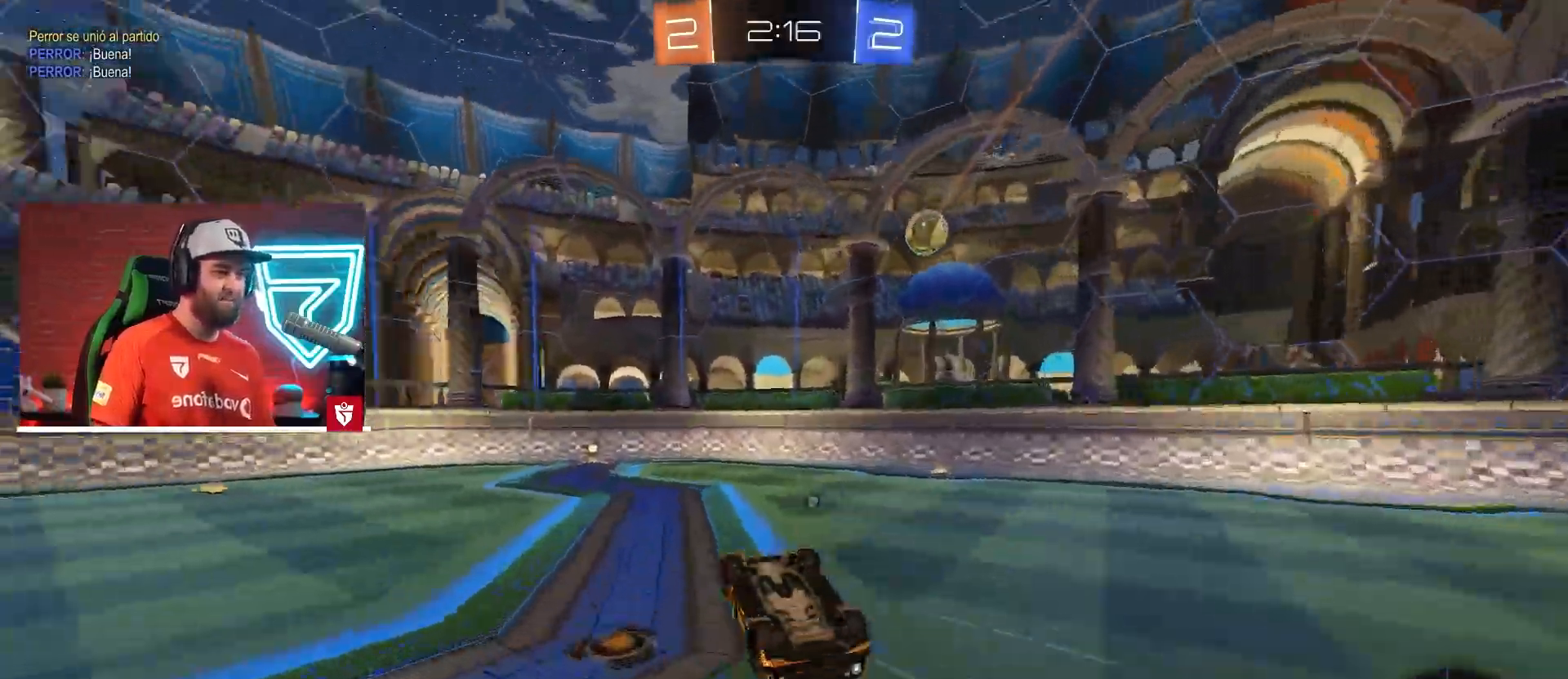
{"buttons": ["TRIANGLE", "R2"], "left_stick": "center", "right_stick": "center", "events": [[34, "TRIANGLE", "up"], [467, "TRIANGLE", "down"]]}
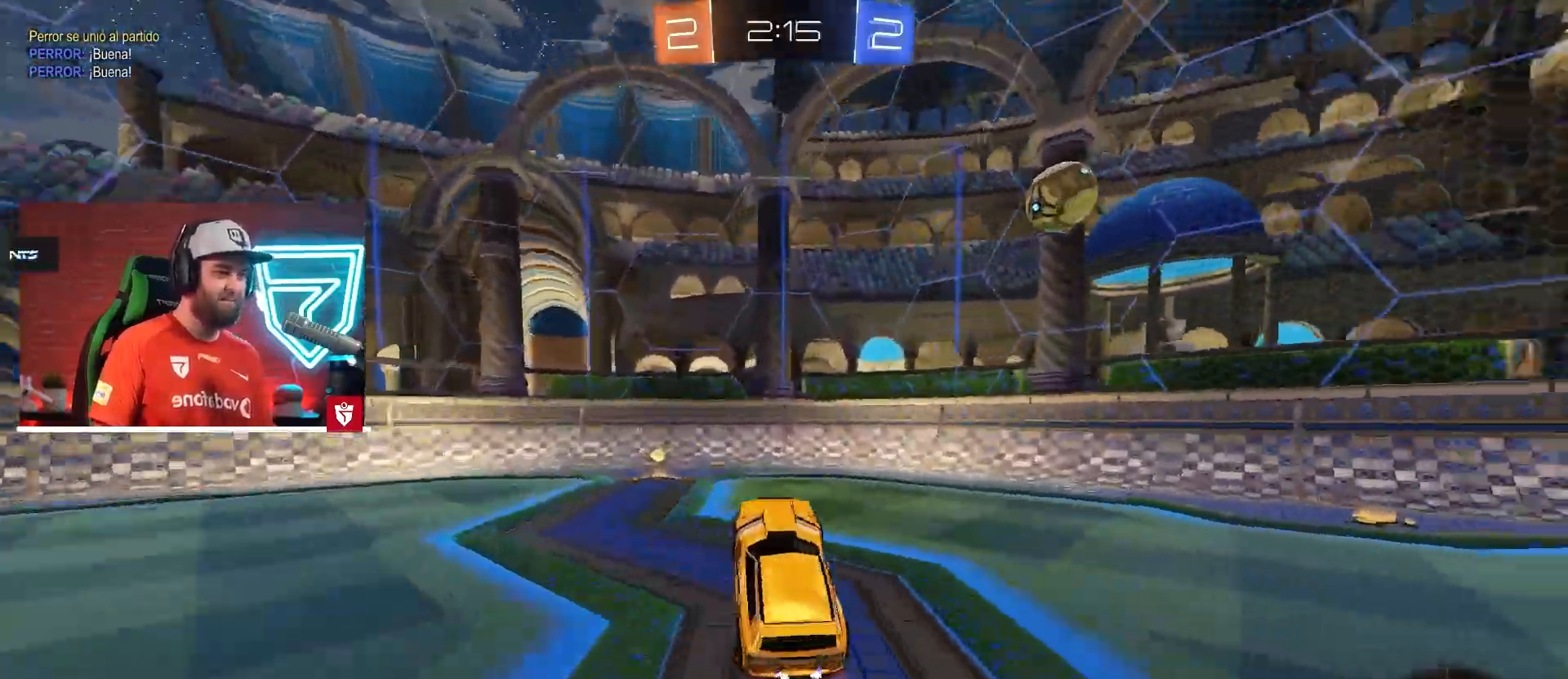
{"buttons": ["L2"], "left_stick": "down-left", "right_stick": "center", "events": [[100, "TRIANGLE", "up"], [233, "left_stick", "left"], [300, "R2", "up"], [333, "left_stick", "down-left"], [350, "L2", "down"]]}
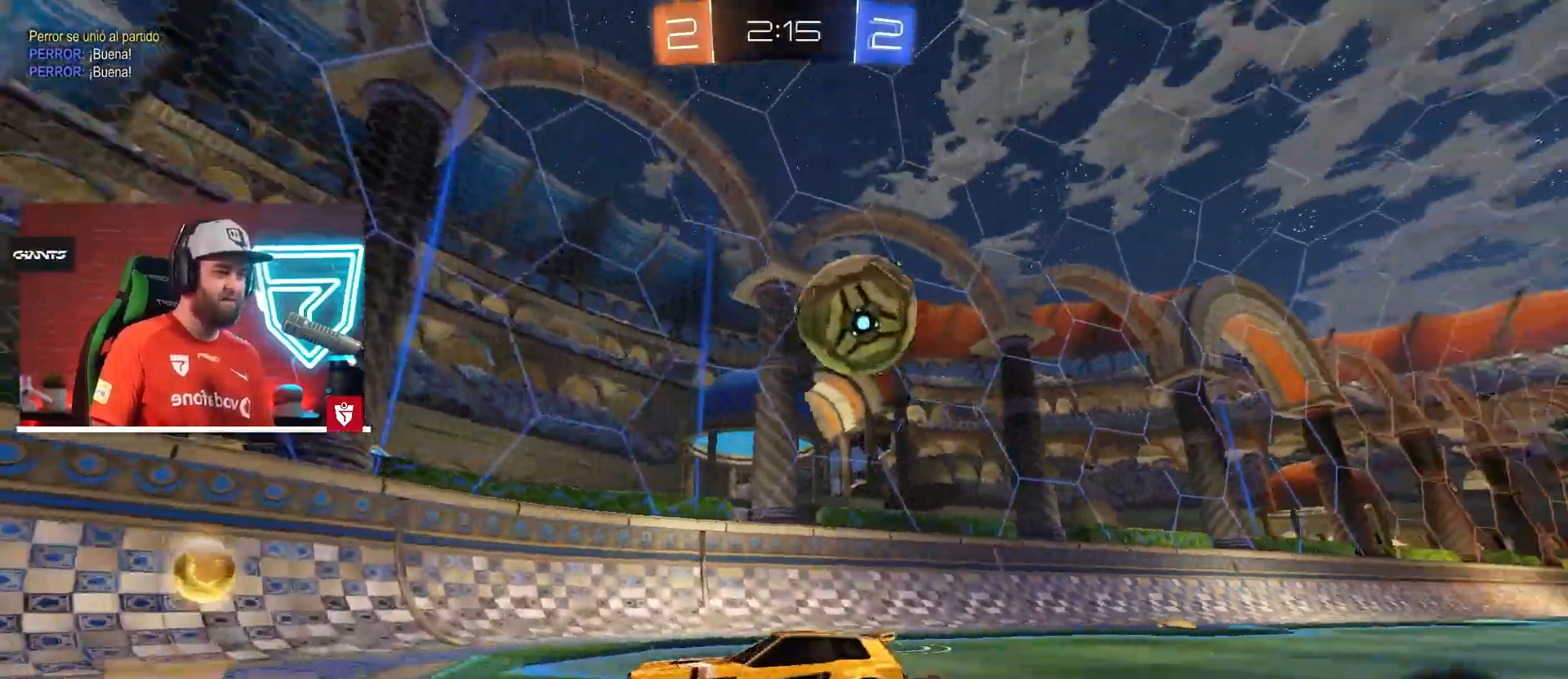
{"buttons": ["L2"], "left_stick": "down-left", "right_stick": "center", "events": [[50, "L2", "up"], [50, "R2", "down"], [267, "L1", "down"], [267, "R2", "up"], [267, "left_stick", "left"], [367, "L1", "up"], [434, "L2", "down"], [434, "left_stick", "down-left"]]}
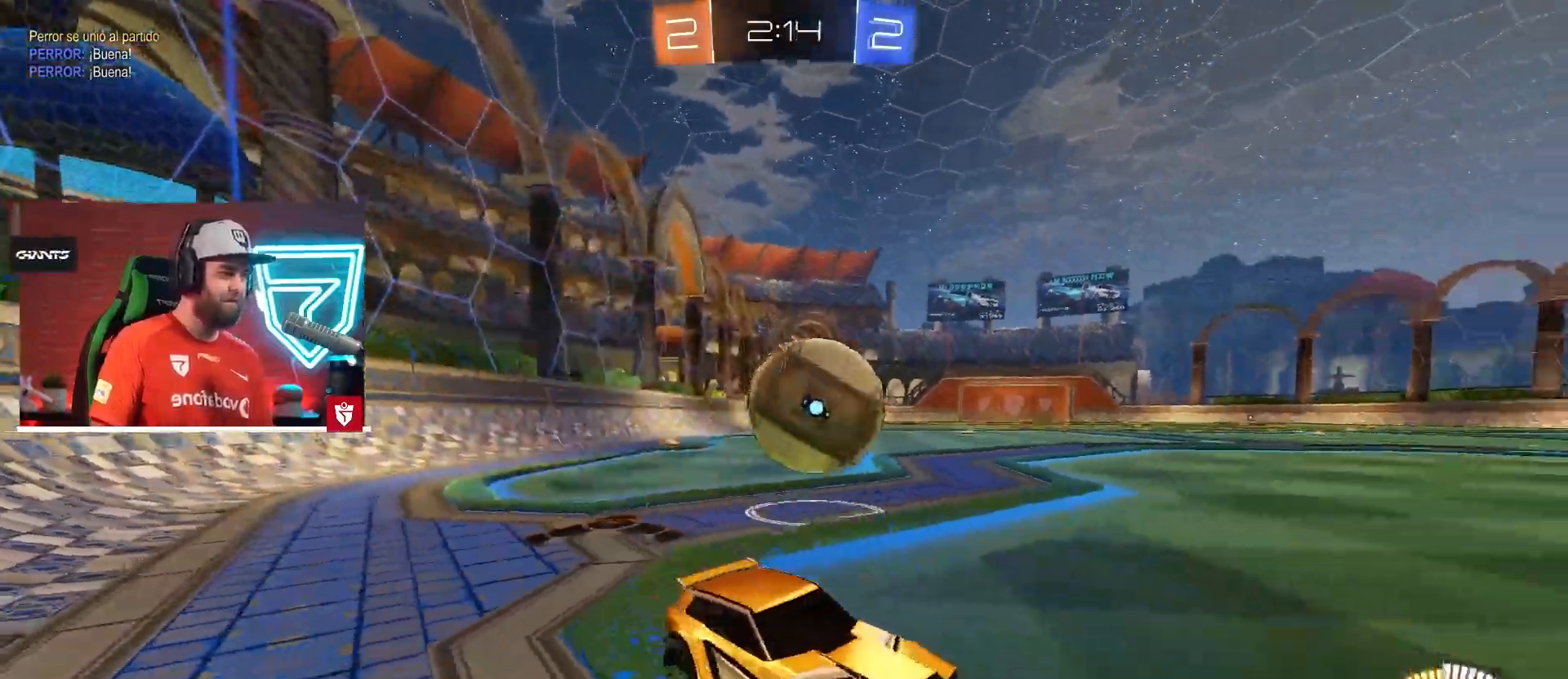
{"buttons": ["SQUARE", "R2"], "left_stick": "down-left", "right_stick": "center", "events": [[100, "L2", "up"], [250, "left_stick", "center"], [267, "R2", "down"], [400, "left_stick", "down-left"], [500, "SQUARE", "down"]]}
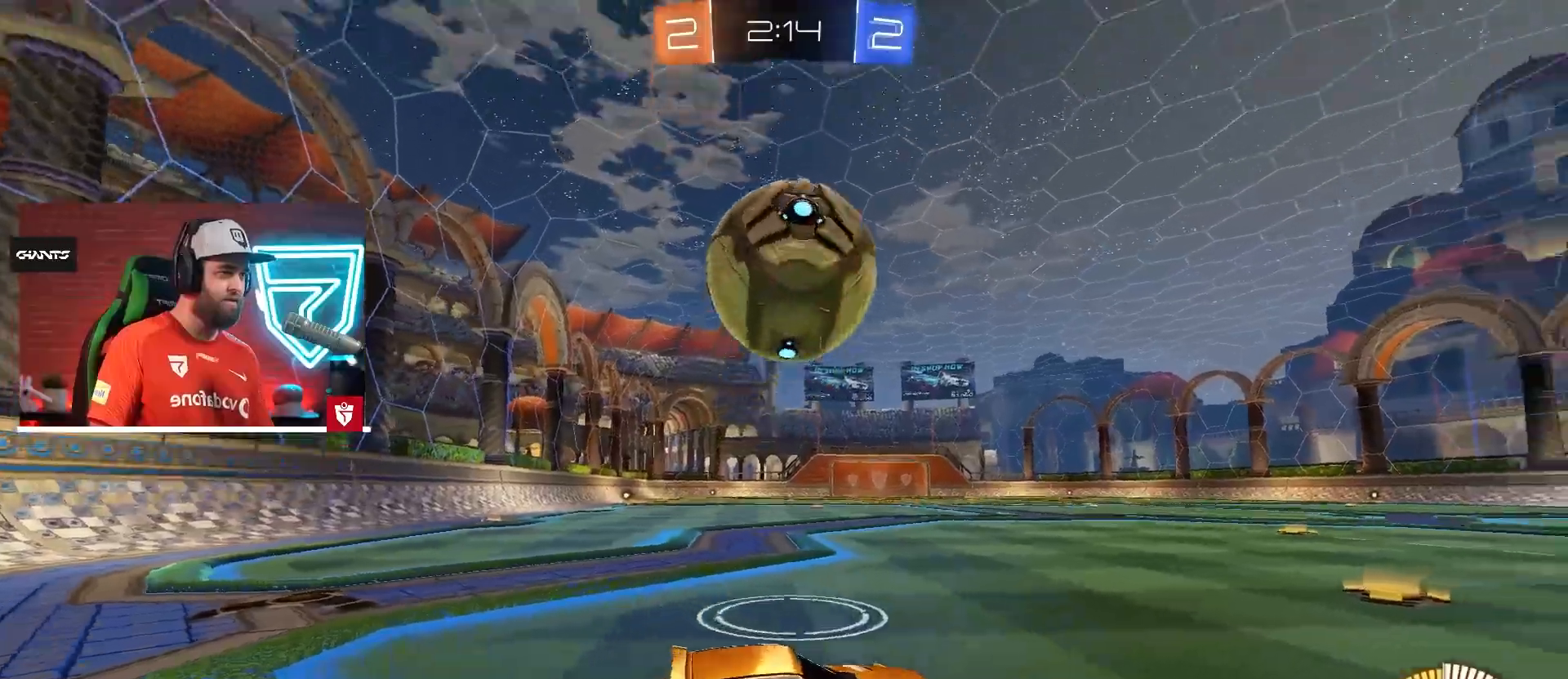
{"buttons": [], "left_stick": "up", "right_stick": "center", "events": [[34, "left_stick", "center"], [100, "SQUARE", "up"], [117, "R2", "up"], [200, "SQUARE", "down"], [234, "SQUARE", "up"], [434, "left_stick", "up"]]}
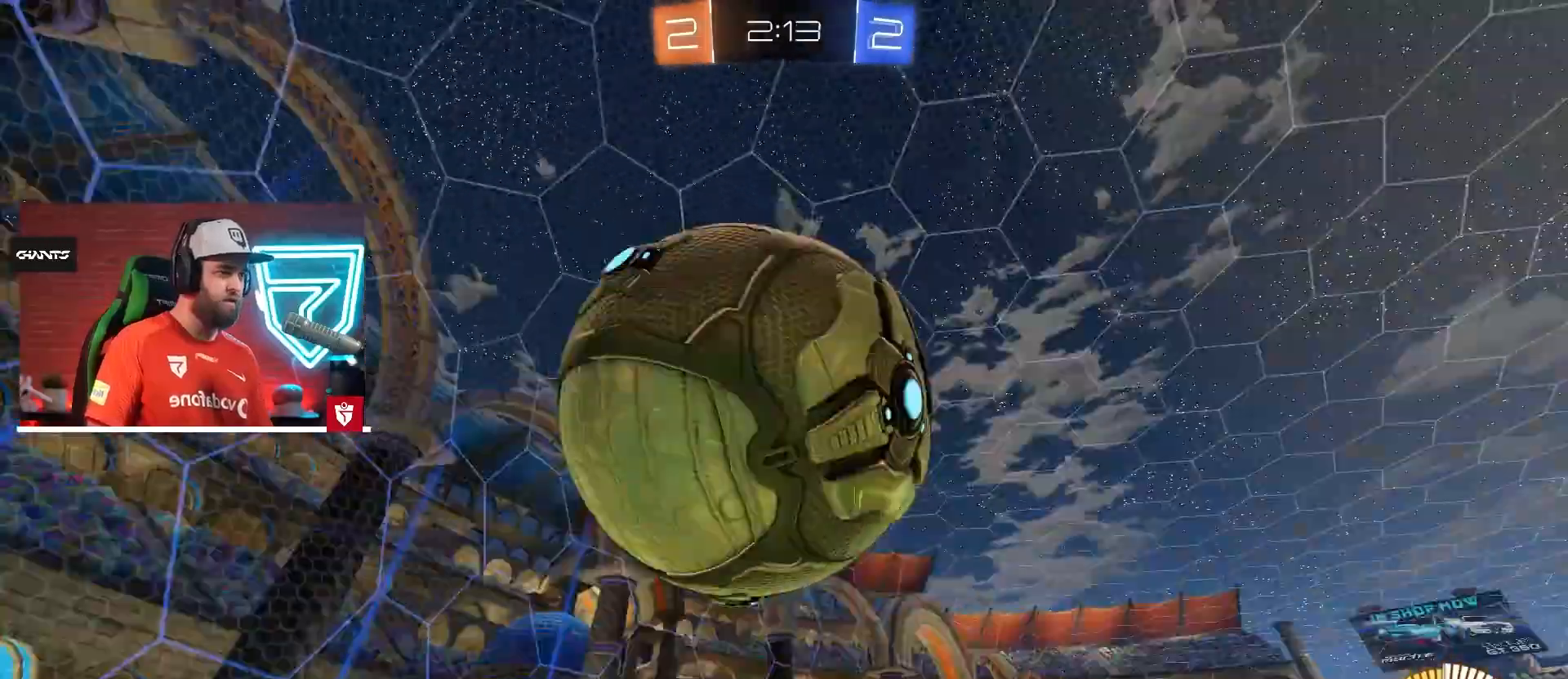
{"buttons": ["CROSS", "L1", "R2"], "left_stick": "down", "right_stick": "center", "events": [[250, "left_stick", "right"], [283, "L1", "down"], [317, "R2", "down"], [400, "CROSS", "down"], [433, "L1", "up"], [433, "left_stick", "down"], [484, "L1", "down"]]}